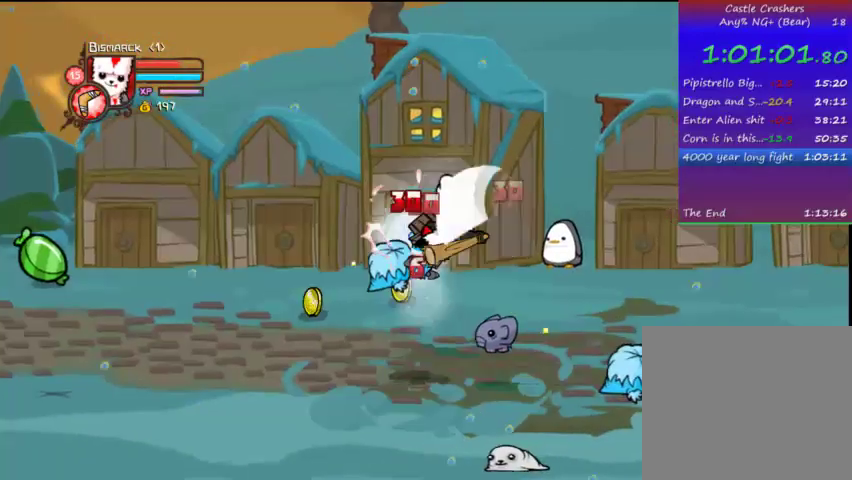
Gameplay with a controller (PlayStation layout); each line is a JSON object with the inputs held at the frame after it. "events" lists button and stick changes between this image and that frame as [ms after this image, input, new state], when the widget could be followed in between. Not read: L3 R3.
{"buttons": ["TRIANGLE", "DPAD_RIGHT"], "left_stick": "center", "right_stick": "center", "events": [[33, "SQUARE", "down"], [67, "DPAD_RIGHT", "up"], [133, "DPAD_RIGHT", "down"], [333, "SQUARE", "up"], [467, "TRIANGLE", "down"]]}
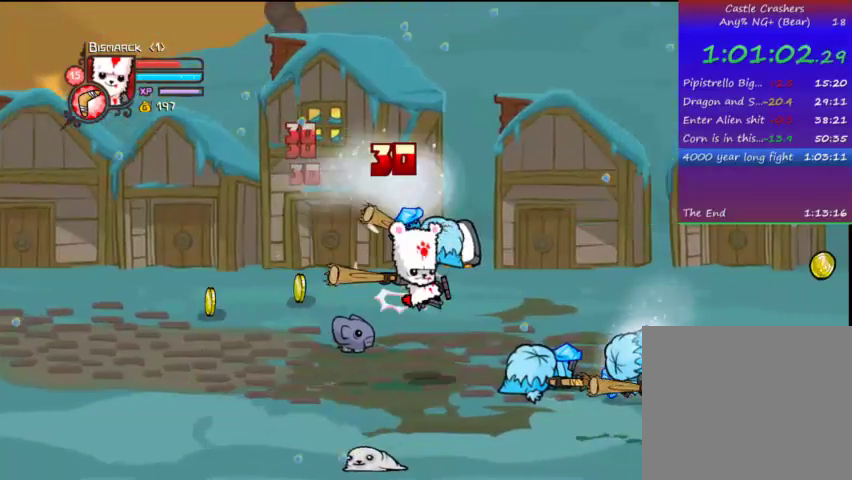
{"buttons": [], "left_stick": "center", "right_stick": "center", "events": [[67, "TRIANGLE", "up"], [167, "TRIANGLE", "down"], [367, "DPAD_RIGHT", "up"], [433, "TRIANGLE", "up"]]}
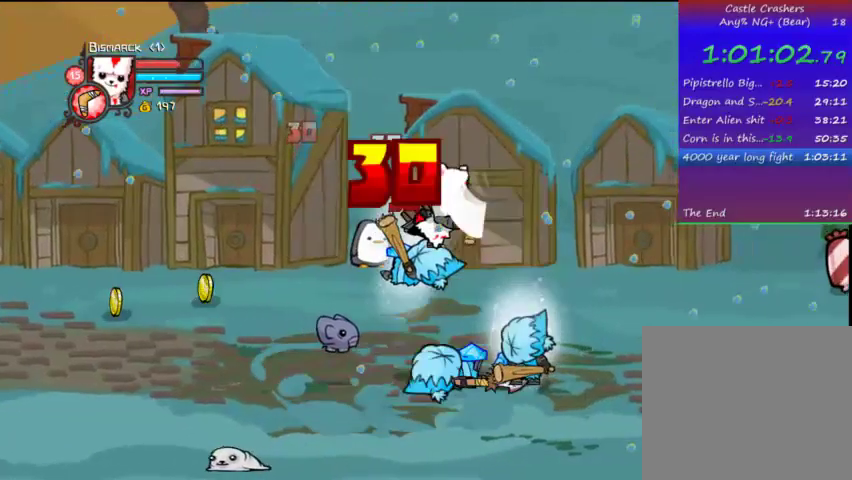
{"buttons": ["TRIANGLE", "DPAD_RIGHT"], "left_stick": "center", "right_stick": "center", "events": [[67, "DPAD_RIGHT", "down"], [67, "SQUARE", "down"], [167, "SQUARE", "up"], [267, "SQUARE", "down"], [367, "SQUARE", "up"], [467, "TRIANGLE", "down"]]}
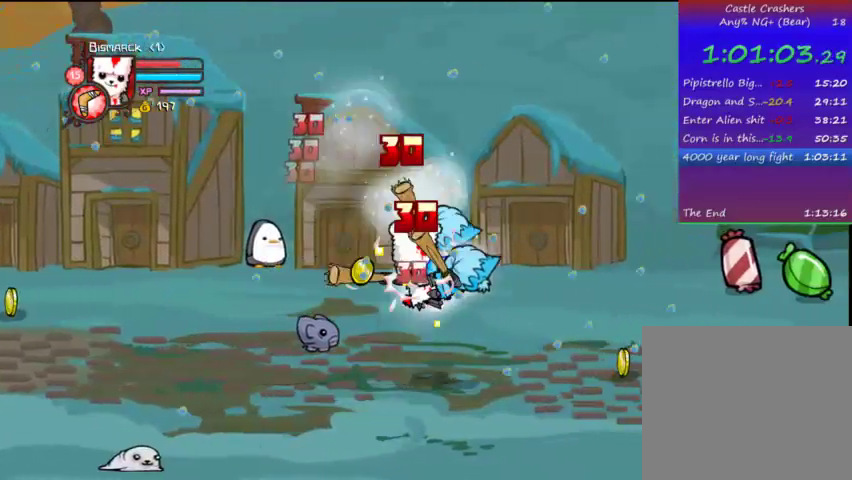
{"buttons": [], "left_stick": "center", "right_stick": "center", "events": [[67, "TRIANGLE", "up"], [133, "TRIANGLE", "down"], [333, "DPAD_RIGHT", "up"], [467, "TRIANGLE", "up"]]}
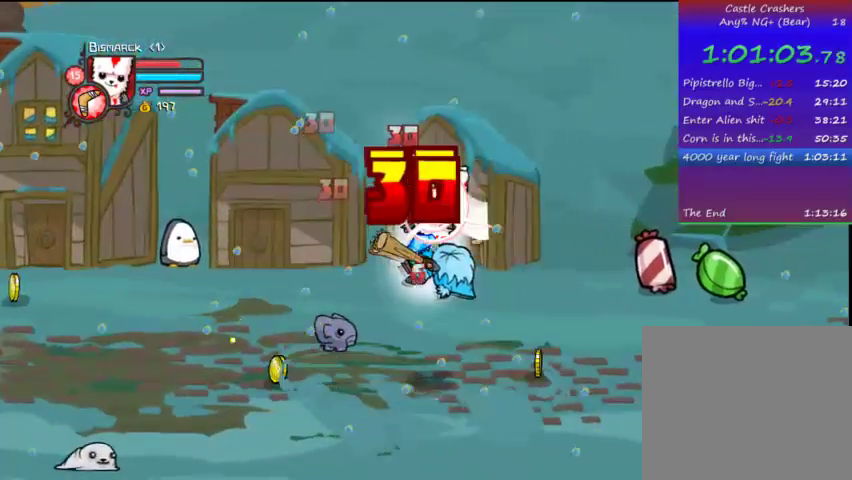
{"buttons": ["TRIANGLE", "DPAD_RIGHT"], "left_stick": "center", "right_stick": "center", "events": [[33, "SQUARE", "down"], [67, "DPAD_RIGHT", "down"], [133, "SQUARE", "up"], [167, "SQUARE", "down"], [367, "SQUARE", "up"], [467, "TRIANGLE", "down"]]}
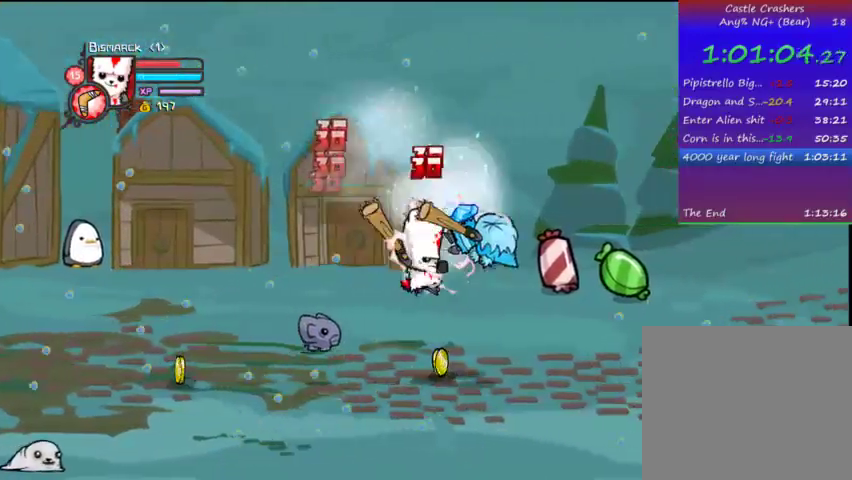
{"buttons": [], "left_stick": "center", "right_stick": "center", "events": [[67, "TRIANGLE", "up"], [133, "TRIANGLE", "down"], [233, "TRIANGLE", "up"], [267, "TRIANGLE", "down"], [367, "DPAD_RIGHT", "up"], [433, "TRIANGLE", "up"]]}
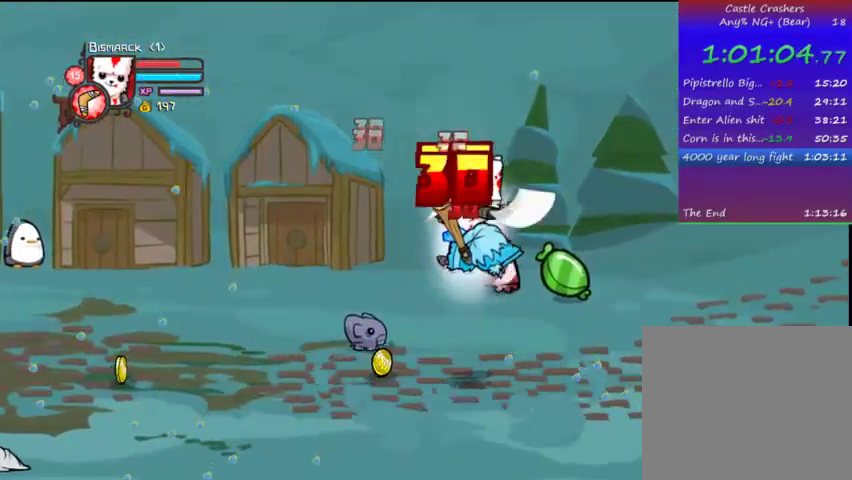
{"buttons": ["TRIANGLE", "DPAD_RIGHT"], "left_stick": "center", "right_stick": "center", "events": [[33, "DPAD_RIGHT", "down"], [33, "SQUARE", "down"], [133, "SQUARE", "up"], [167, "SQUARE", "down"], [333, "SQUARE", "up"], [433, "TRIANGLE", "down"]]}
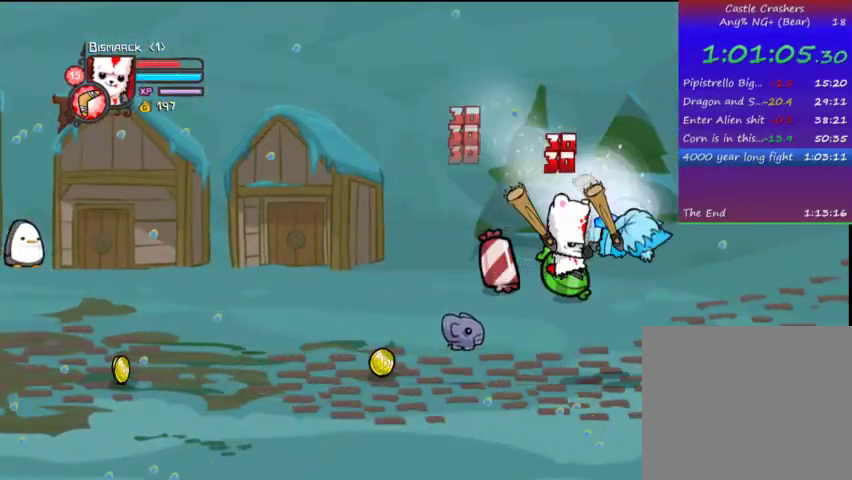
{"buttons": [], "left_stick": "center", "right_stick": "center", "events": [[167, "TRIANGLE", "up"], [267, "DPAD_RIGHT", "up"], [267, "TRIANGLE", "down"], [367, "TRIANGLE", "up"]]}
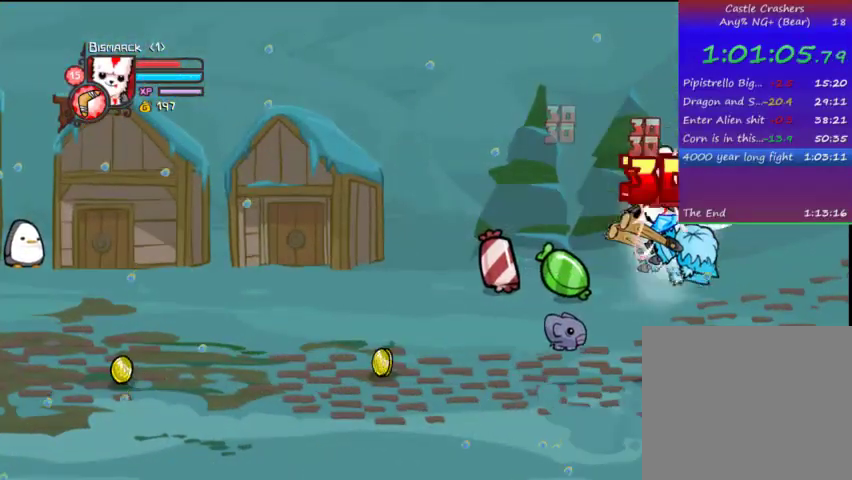
{"buttons": ["TRIANGLE", "DPAD_RIGHT"], "left_stick": "center", "right_stick": "center", "events": [[33, "SQUARE", "down"], [67, "DPAD_RIGHT", "down"], [167, "SQUARE", "up"], [267, "SQUARE", "down"], [333, "SQUARE", "up"], [433, "TRIANGLE", "down"]]}
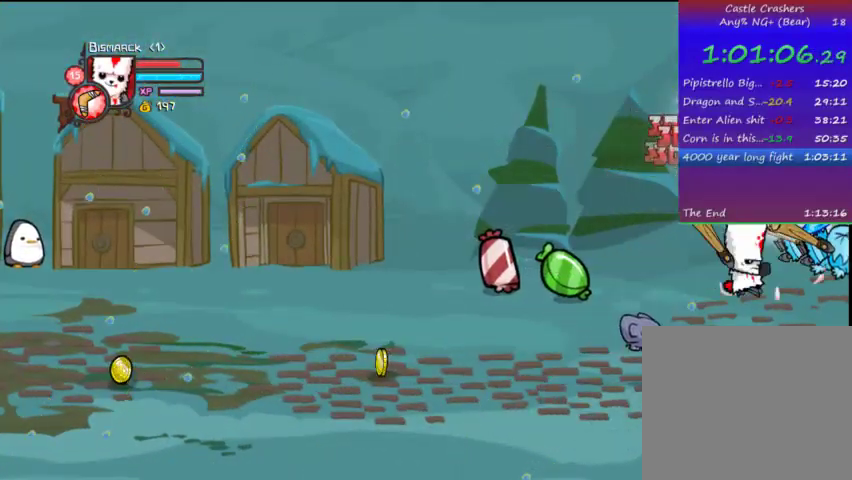
{"buttons": [], "left_stick": "center", "right_stick": "center", "events": [[67, "DPAD_RIGHT", "up"], [67, "TRIANGLE", "up"], [133, "TRIANGLE", "down"], [467, "TRIANGLE", "up"]]}
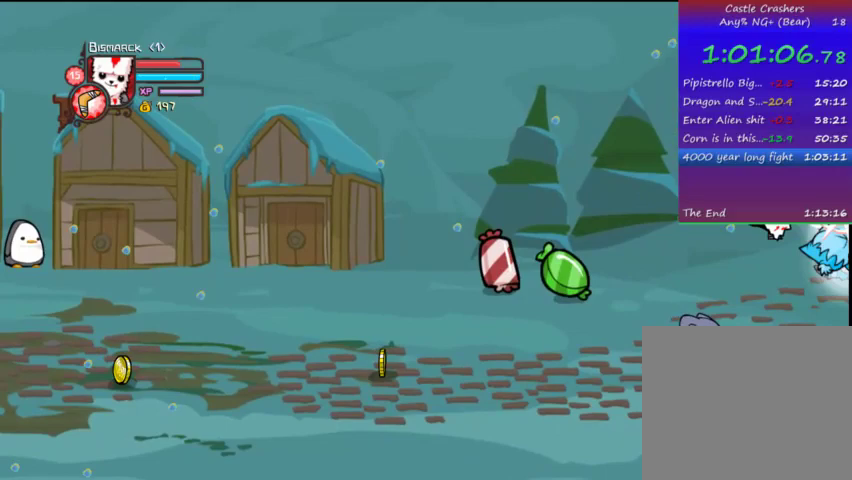
{"buttons": ["DPAD_UP", "DPAD_LEFT"], "left_stick": "center", "right_stick": "center", "events": [[133, "DPAD_UP", "down"], [267, "DPAD_LEFT", "down"]]}
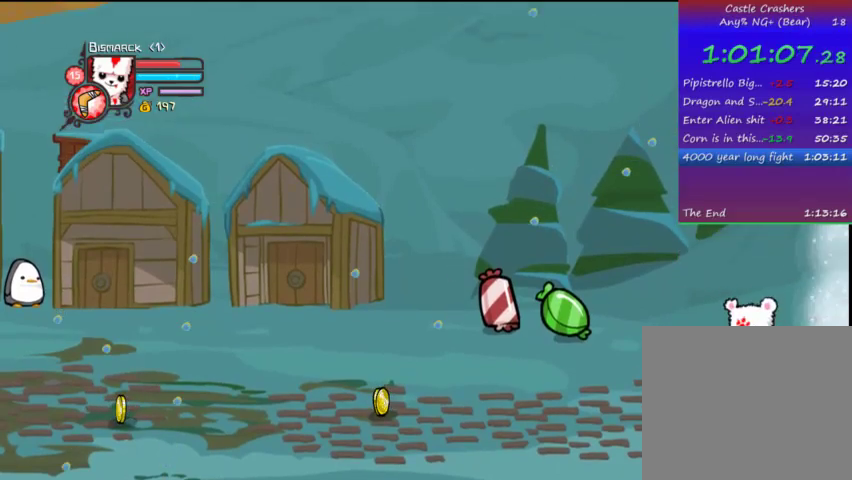
{"buttons": ["DPAD_LEFT"], "left_stick": "center", "right_stick": "center", "events": [[367, "DPAD_UP", "up"]]}
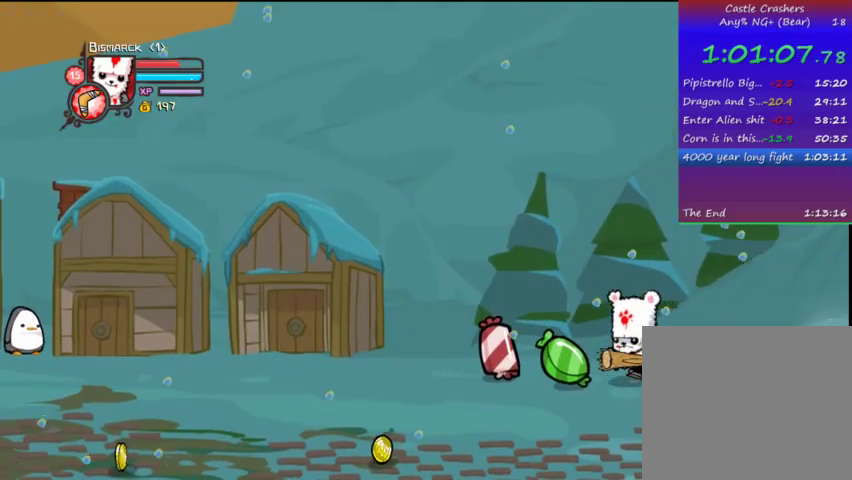
{"buttons": ["DPAD_RIGHT"], "left_stick": "center", "right_stick": "center", "events": [[367, "DPAD_DOWN", "down"], [367, "DPAD_LEFT", "up"], [433, "DPAD_RIGHT", "down"], [467, "DPAD_DOWN", "up"]]}
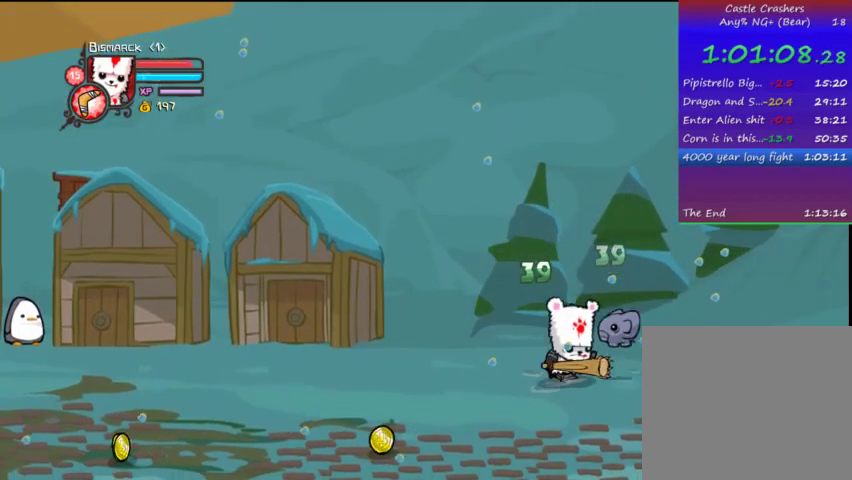
{"buttons": ["DPAD_RIGHT"], "left_stick": "center", "right_stick": "center", "events": []}
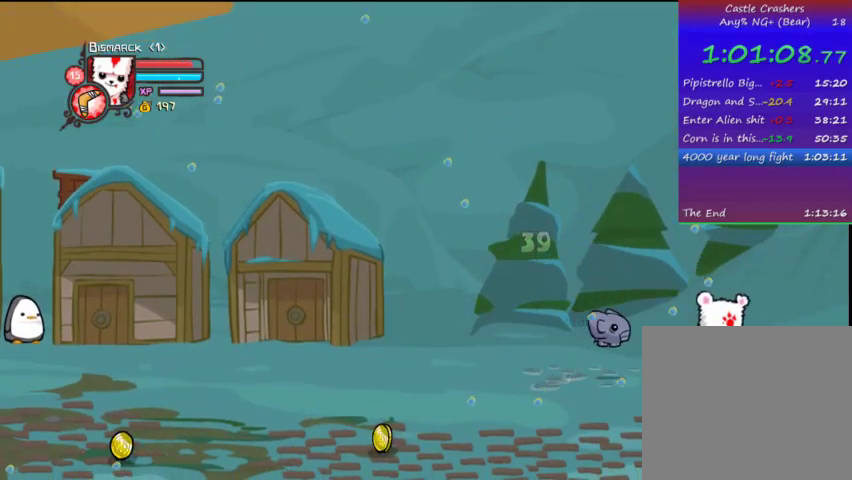
{"buttons": ["DPAD_UP", "DPAD_RIGHT"], "left_stick": "center", "right_stick": "center", "events": [[267, "DPAD_UP", "down"]]}
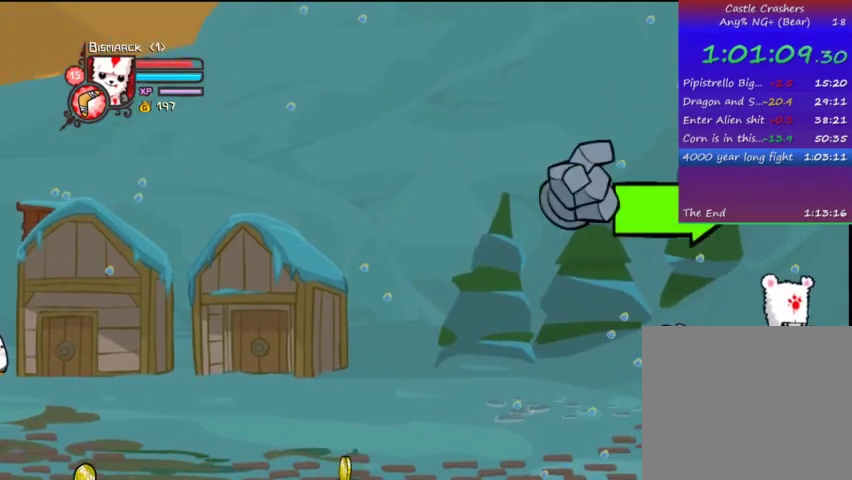
{"buttons": ["DPAD_UP"], "left_stick": "center", "right_stick": "center", "events": [[467, "DPAD_RIGHT", "up"]]}
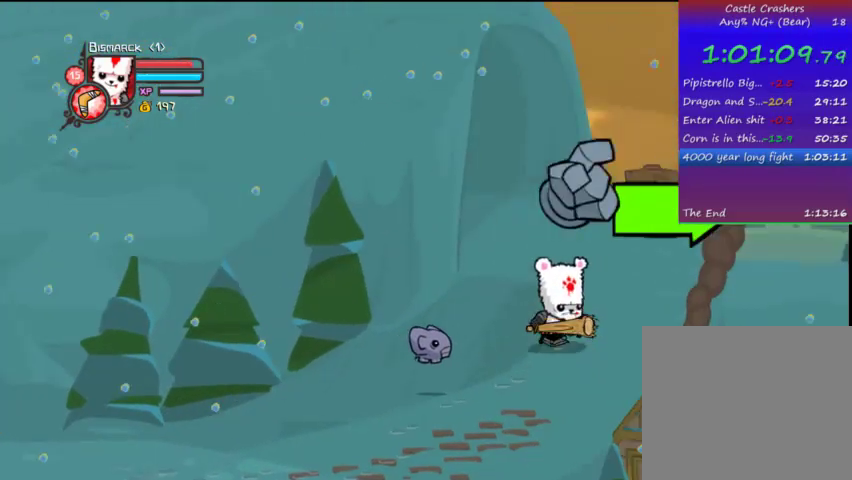
{"buttons": ["DPAD_RIGHT"], "left_stick": "center", "right_stick": "center", "events": [[333, "DPAD_RIGHT", "down"], [433, "DPAD_UP", "up"]]}
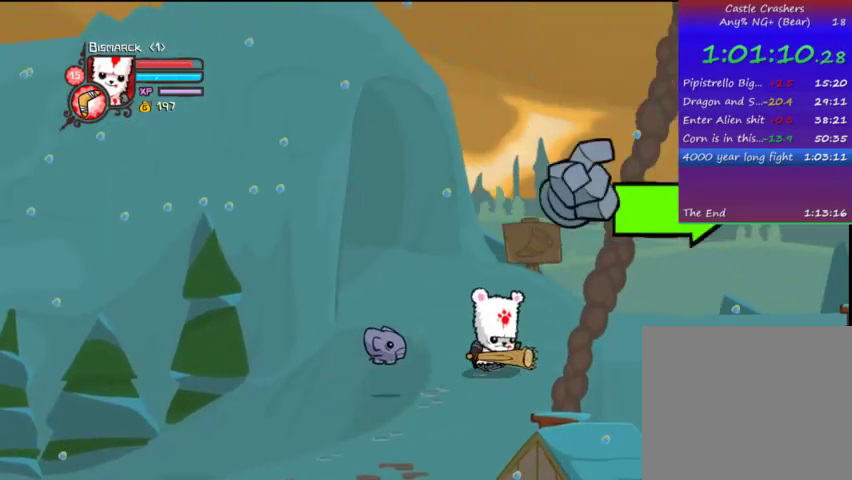
{"buttons": ["DPAD_UP", "DPAD_LEFT"], "left_stick": "center", "right_stick": "center", "events": [[33, "DPAD_UP", "down"], [67, "DPAD_RIGHT", "up"], [167, "DPAD_LEFT", "down"]]}
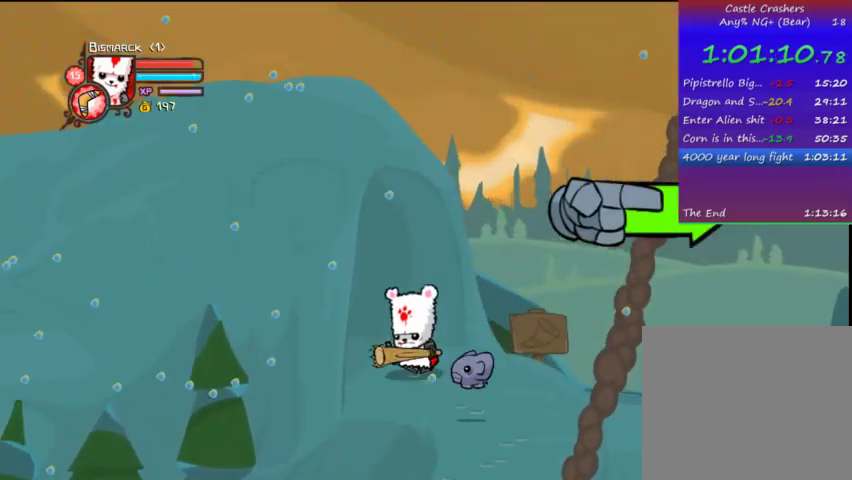
{"buttons": ["DPAD_LEFT"], "left_stick": "center", "right_stick": "center", "events": [[167, "DPAD_UP", "up"]]}
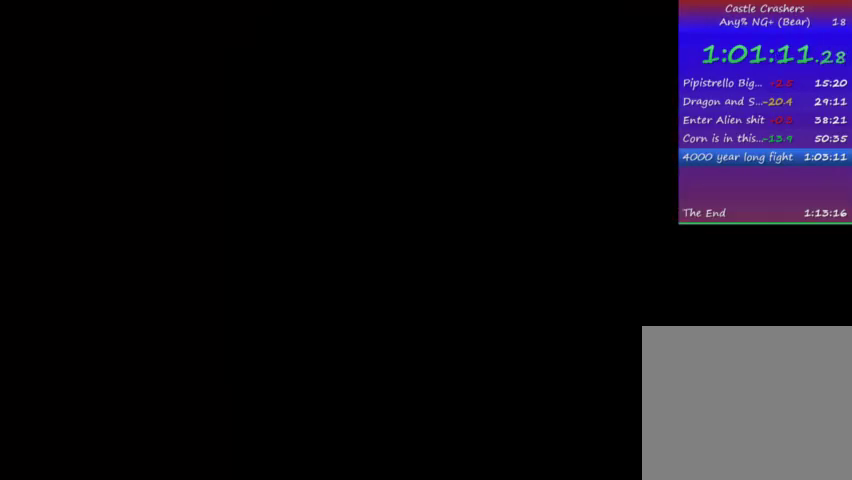
{"buttons": ["DPAD_LEFT"], "left_stick": "center", "right_stick": "center", "events": []}
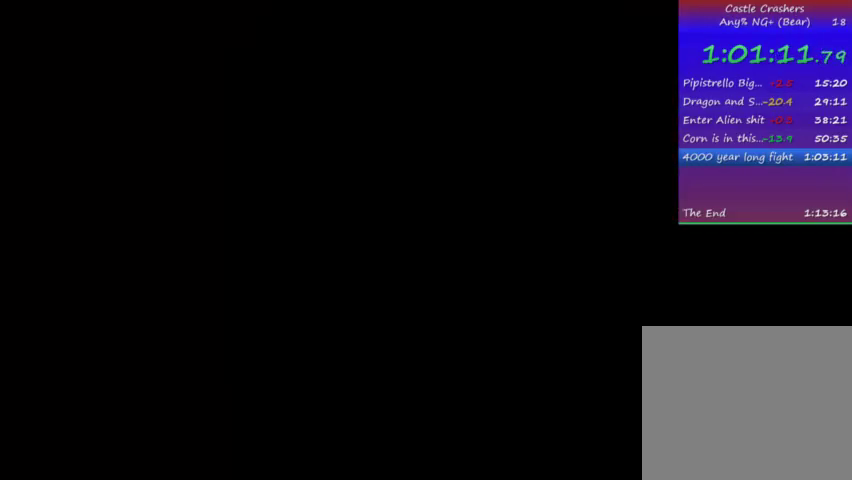
{"buttons": ["DPAD_LEFT"], "left_stick": "center", "right_stick": "center", "events": []}
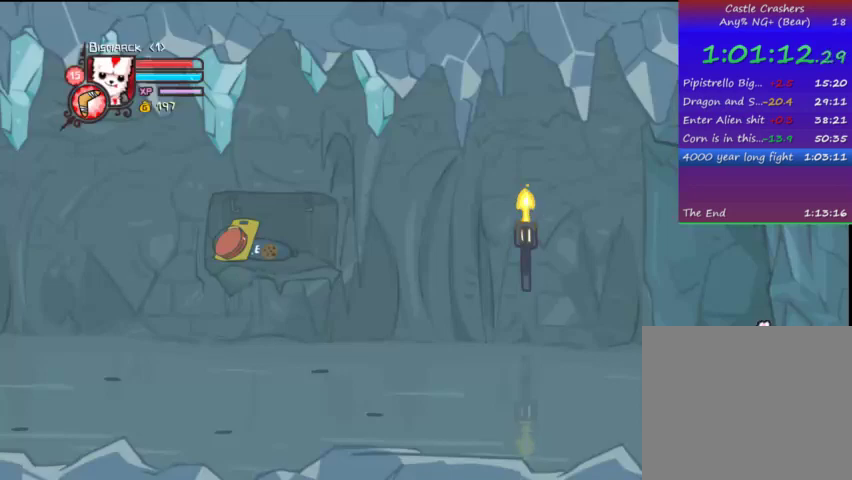
{"buttons": ["DPAD_LEFT"], "left_stick": "center", "right_stick": "center", "events": []}
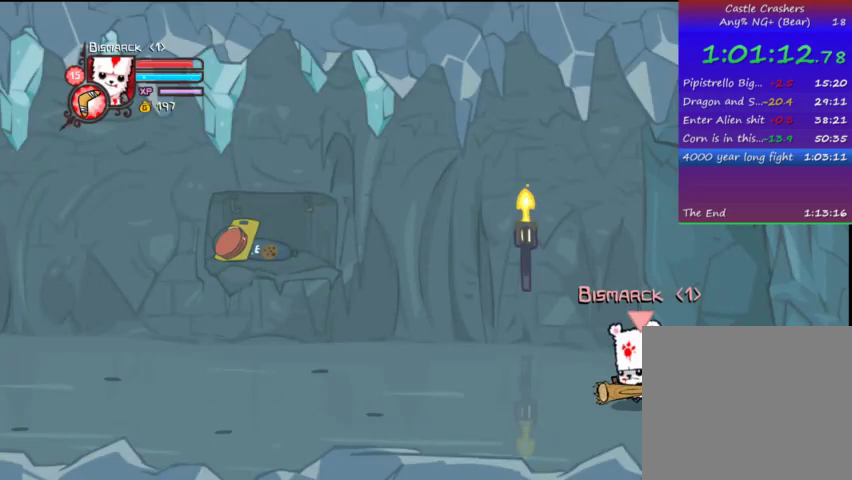
{"buttons": ["DPAD_LEFT"], "left_stick": "center", "right_stick": "center", "events": []}
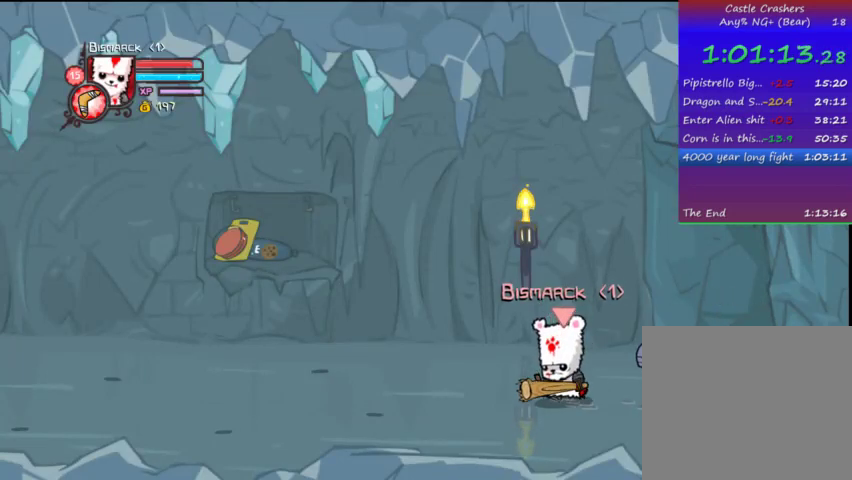
{"buttons": ["DPAD_LEFT"], "left_stick": "center", "right_stick": "center", "events": []}
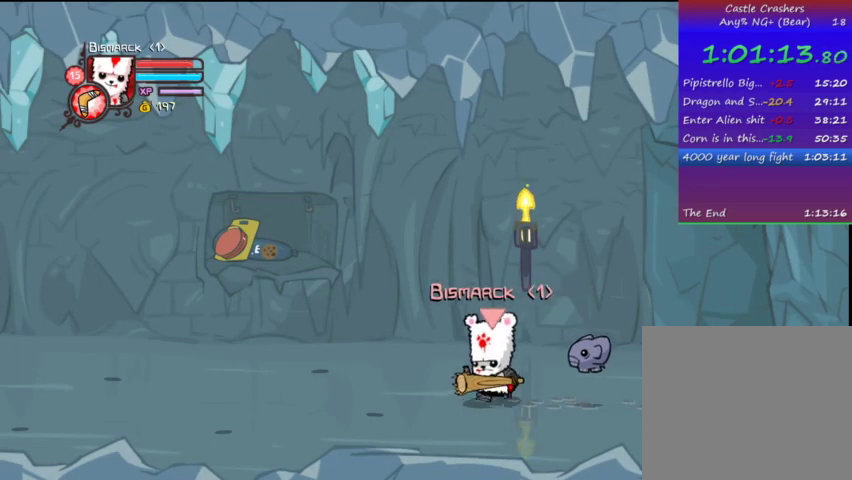
{"buttons": ["DPAD_LEFT"], "left_stick": "center", "right_stick": "center", "events": []}
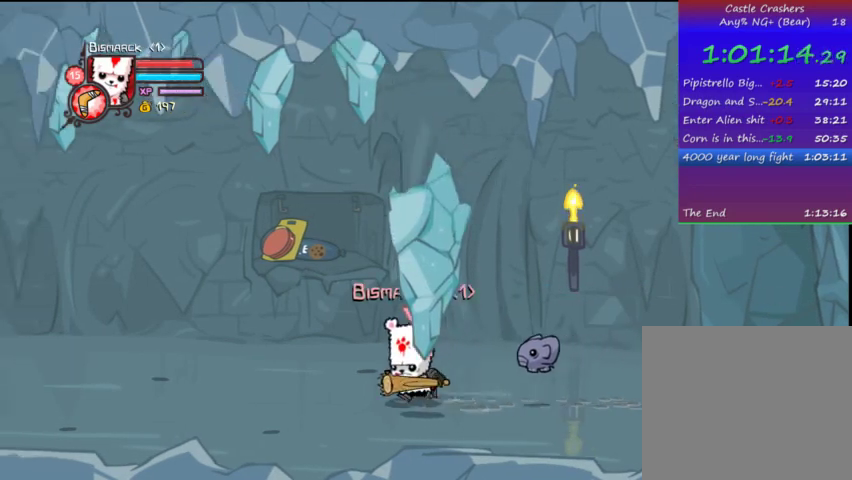
{"buttons": ["DPAD_LEFT"], "left_stick": "center", "right_stick": "center", "events": []}
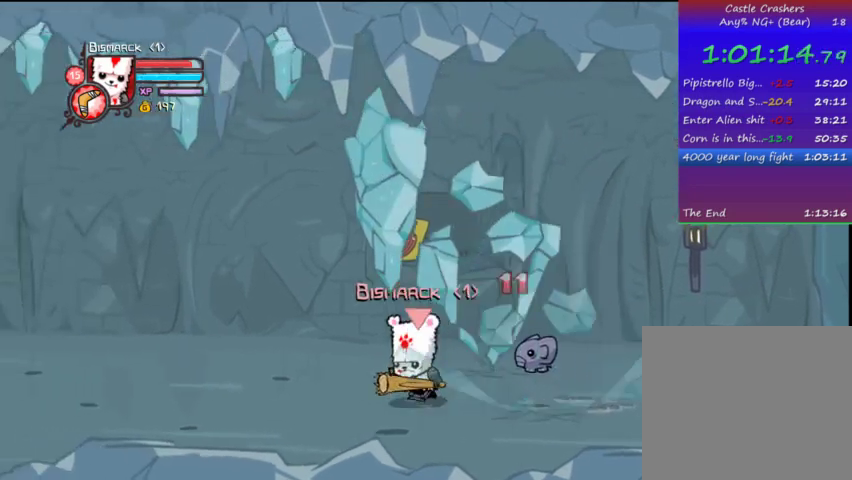
{"buttons": ["DPAD_LEFT"], "left_stick": "center", "right_stick": "center", "events": []}
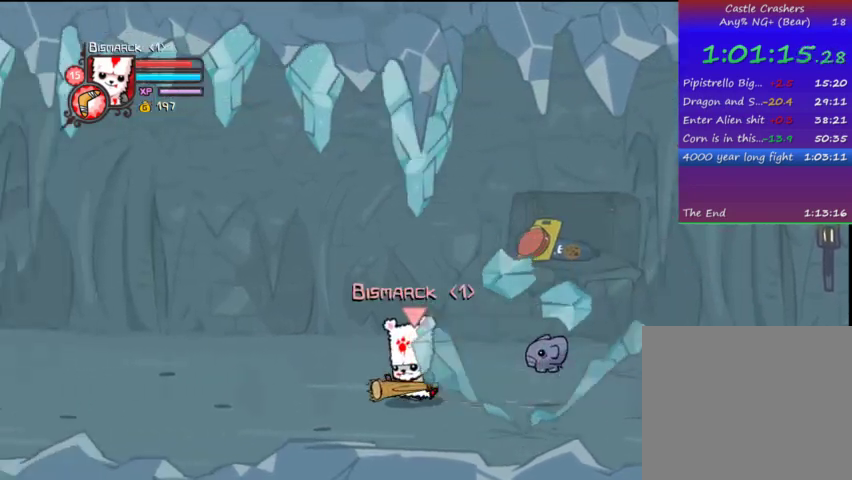
{"buttons": ["DPAD_LEFT"], "left_stick": "center", "right_stick": "center", "events": []}
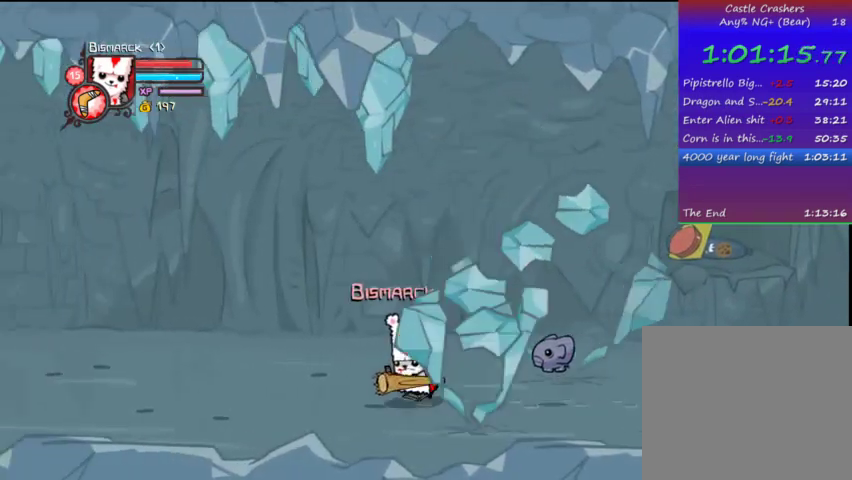
{"buttons": ["DPAD_LEFT"], "left_stick": "center", "right_stick": "center", "events": []}
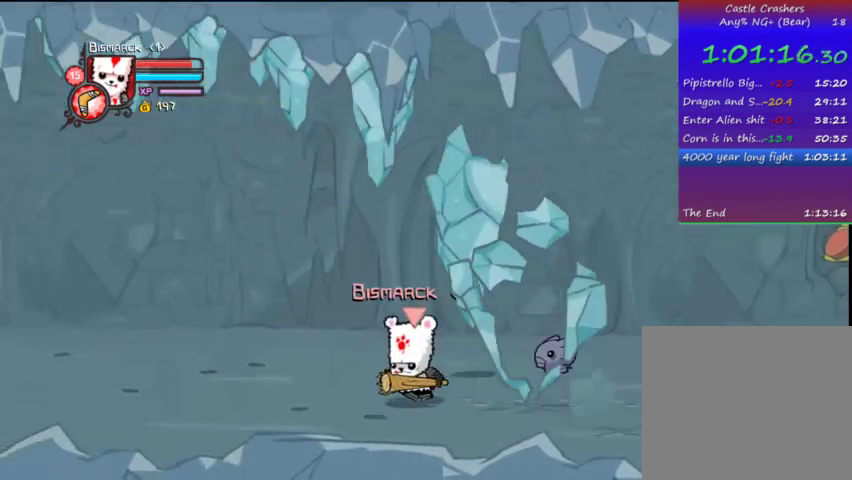
{"buttons": ["DPAD_LEFT"], "left_stick": "center", "right_stick": "center", "events": [[167, "TRIANGLE", "down"], [267, "TRIANGLE", "up"]]}